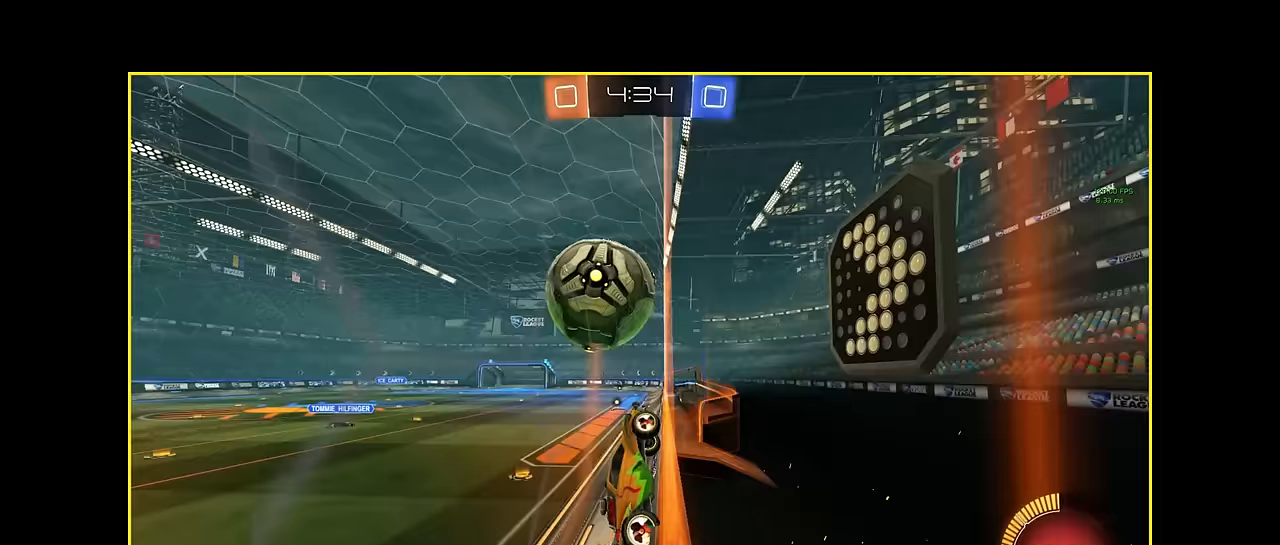
Gameplay with a controller (Xbox layout); each line is a JSON object with the inputs held at the frame after it. "events" lists button and stick changes between this image and that frame as [ms after this image, input, new state], when the widget could be followed in between. Not read: DPAD_DOWN DPAD_LEFT DPAD_RIGHT DPAD_UP L3 R3 SELECT START right_stick.
{"buttons": ["X", "R2"], "left_stick": "down", "events": [[125, "left_stick", "down-right"], [208, "A", "down"], [250, "X", "down"], [333, "A", "up"], [333, "left_stick", "left"], [458, "left_stick", "down"]]}
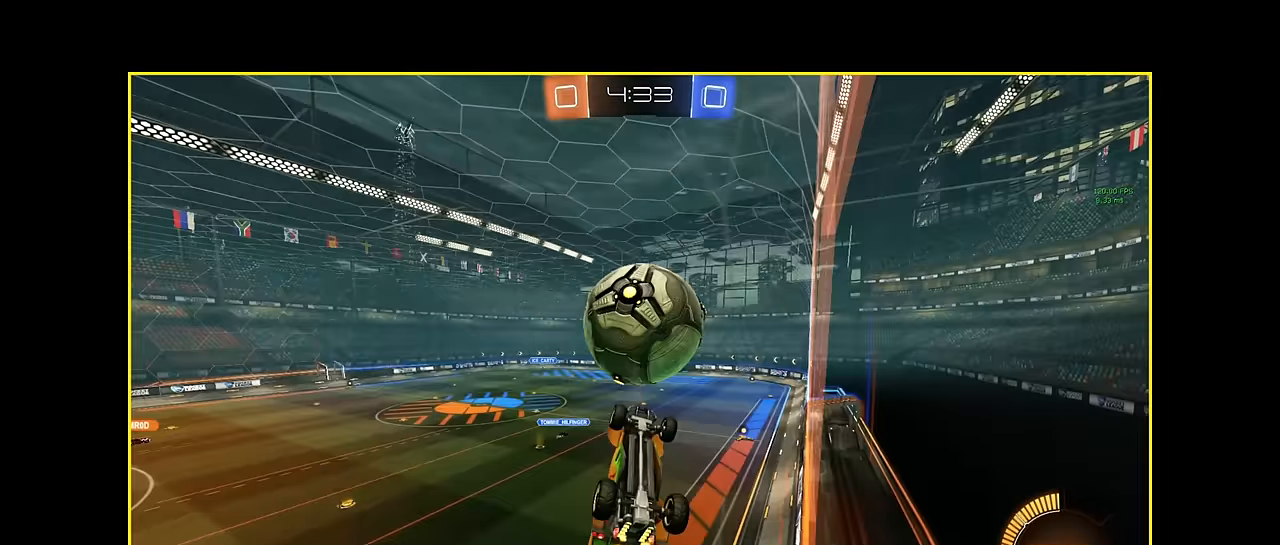
{"buttons": ["X", "R2"], "left_stick": "up-left", "events": [[250, "L1", "down"], [292, "left_stick", "up-left"], [417, "L1", "up"]]}
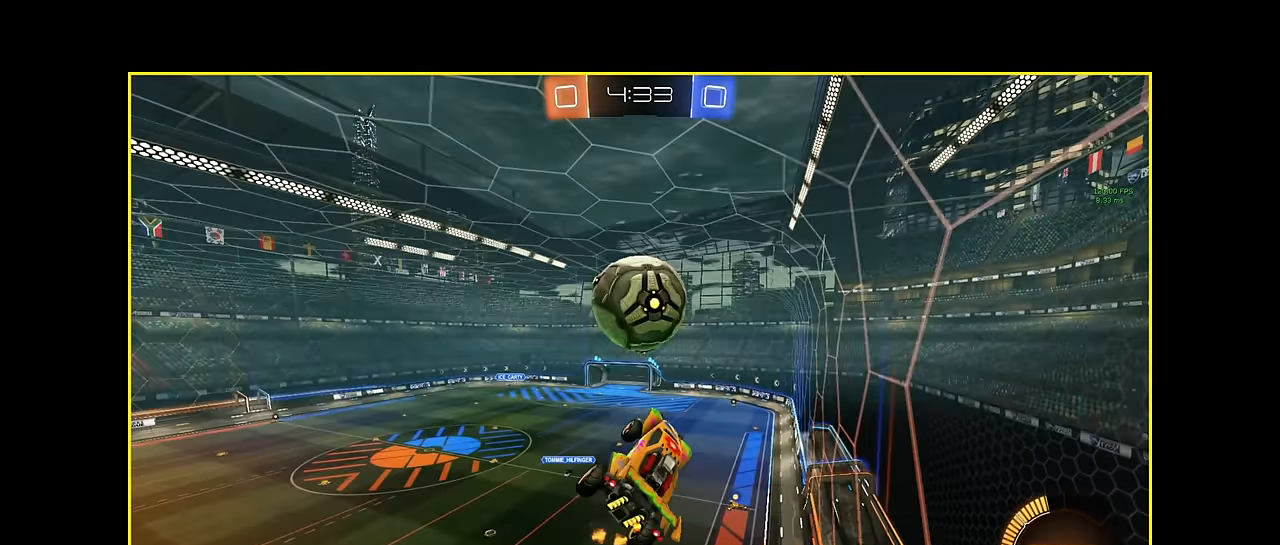
{"buttons": ["X", "R2"], "left_stick": "up", "events": [[125, "L1", "down"], [125, "left_stick", "down"], [208, "left_stick", "down-right"], [375, "left_stick", "up"], [458, "L1", "up"]]}
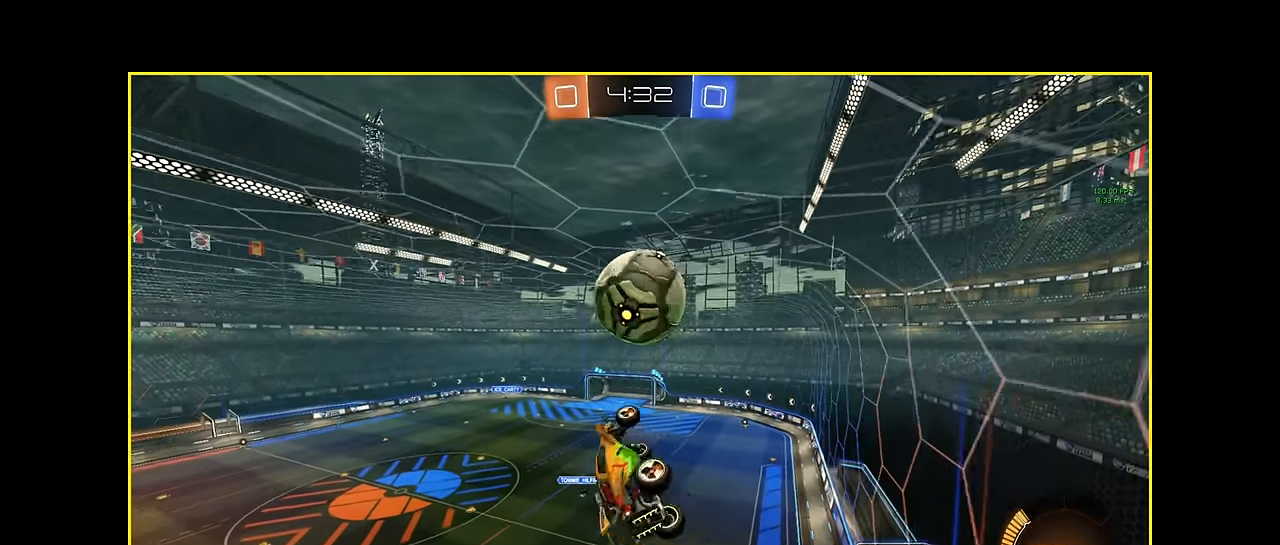
{"buttons": ["X", "L1", "R2"], "left_stick": "left", "events": [[83, "left_stick", "left"], [208, "left_stick", "down"], [458, "L1", "down"], [458, "left_stick", "left"]]}
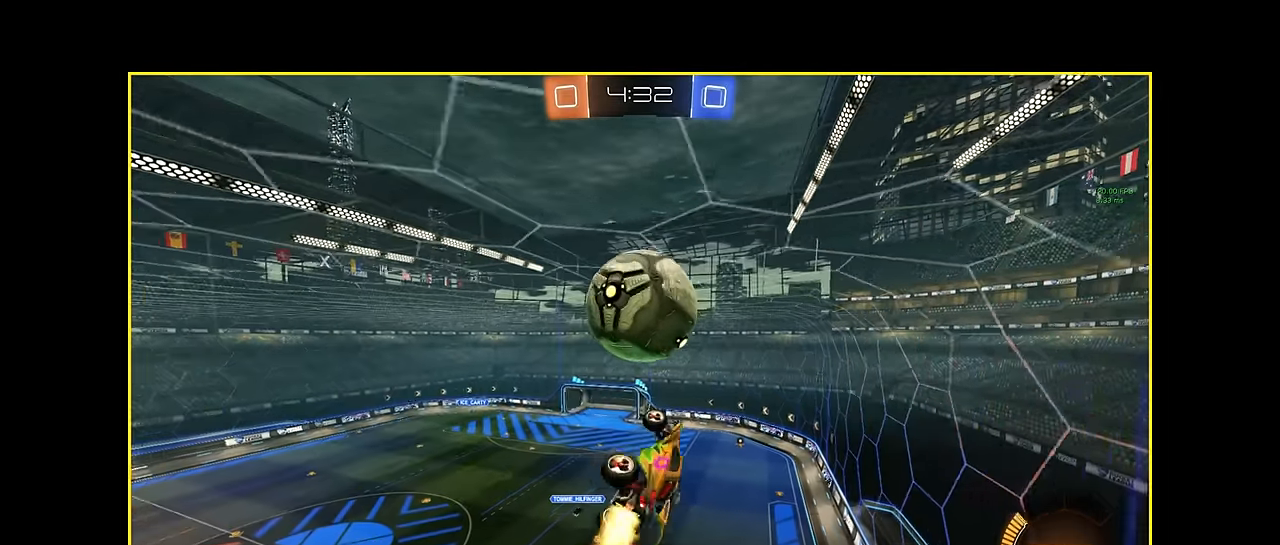
{"buttons": ["X", "R2"], "left_stick": "down-right", "events": [[42, "left_stick", "up-left"], [292, "L1", "up"], [292, "left_stick", "down-right"]]}
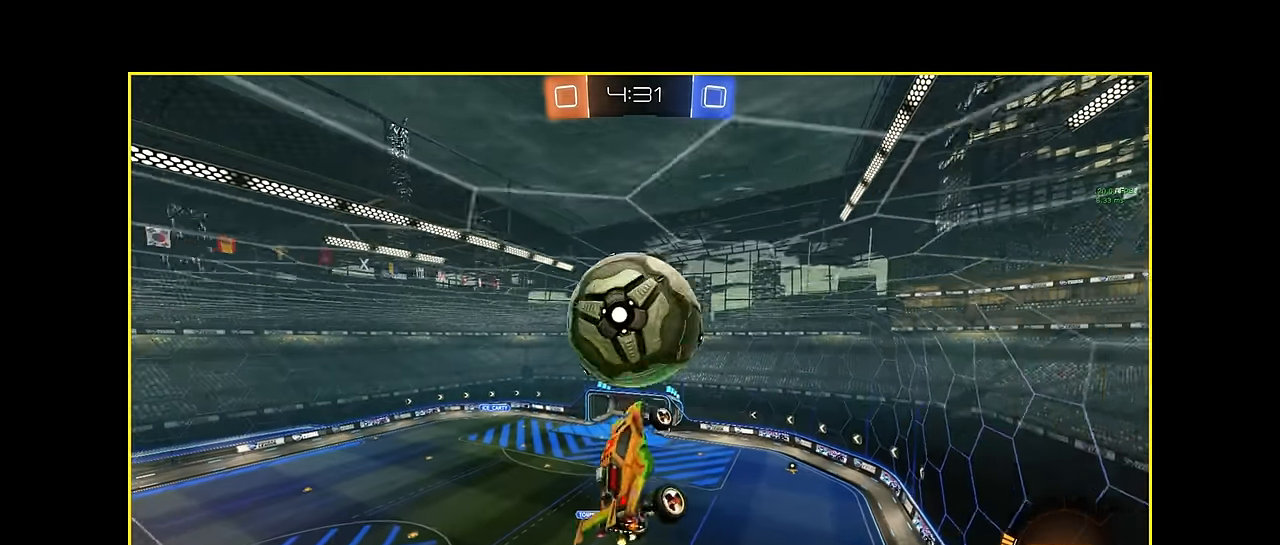
{"buttons": ["X", "R2"], "left_stick": "center", "events": [[83, "left_stick", "up-right"], [208, "left_stick", "up-left"], [292, "left_stick", "down-left"], [375, "left_stick", "down"], [500, "left_stick", "center"]]}
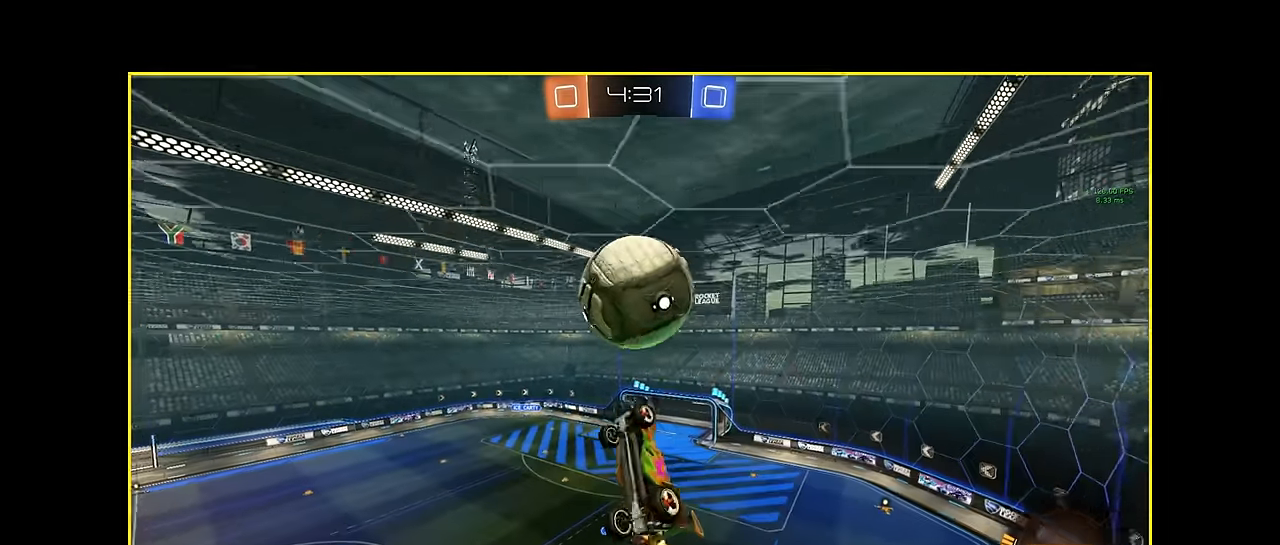
{"buttons": ["X", "L1", "R2"], "left_stick": "center", "events": [[42, "left_stick", "up"], [125, "L1", "down"], [167, "left_stick", "up-right"], [292, "L1", "up"], [292, "left_stick", "center"], [375, "L1", "down"]]}
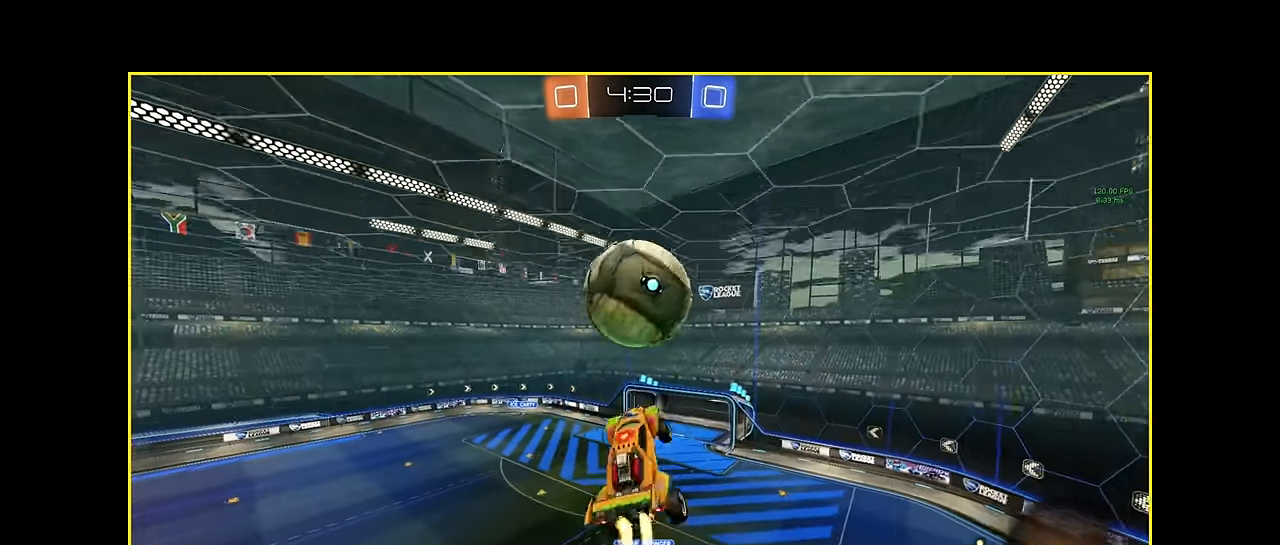
{"buttons": ["X", "R1", "R2"], "left_stick": "down", "events": [[125, "L1", "up"], [250, "left_stick", "down"], [500, "R1", "down"]]}
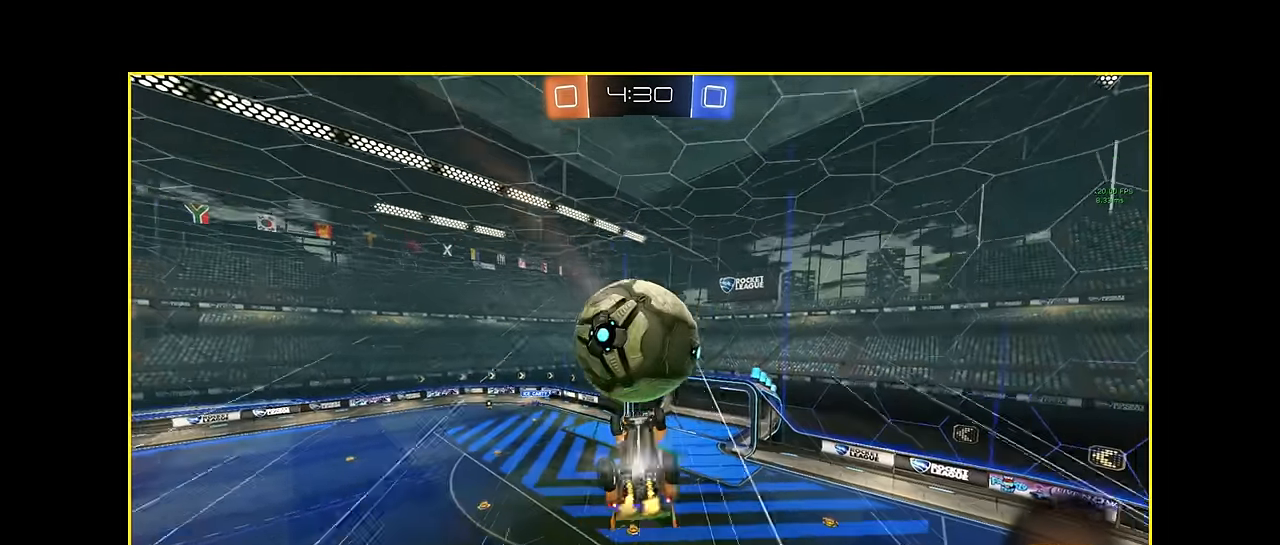
{"buttons": ["A", "L1", "R2"], "left_stick": "up-right", "events": [[42, "X", "up"], [83, "L1", "down"], [167, "R1", "up"], [208, "left_stick", "up-right"], [333, "A", "down"], [417, "A", "up"], [500, "A", "down"]]}
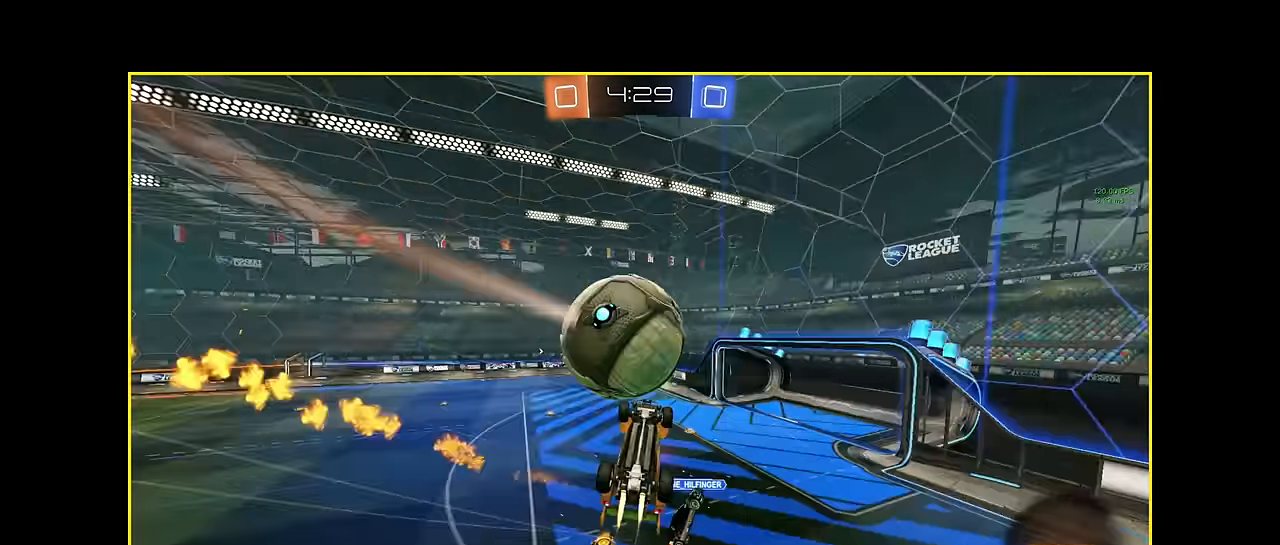
{"buttons": ["R1", "R2"], "left_stick": "center", "events": [[84, "A", "up"], [167, "L1", "up"], [250, "left_stick", "center"], [459, "R1", "down"]]}
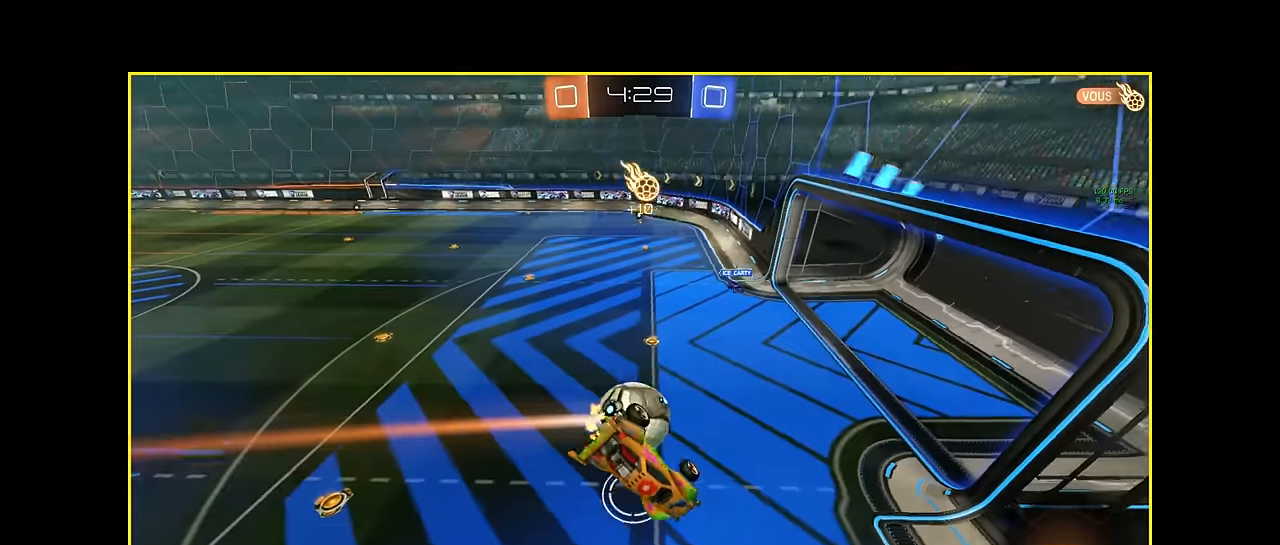
{"buttons": ["R1", "R2"], "left_stick": "down", "events": [[167, "left_stick", "down"]]}
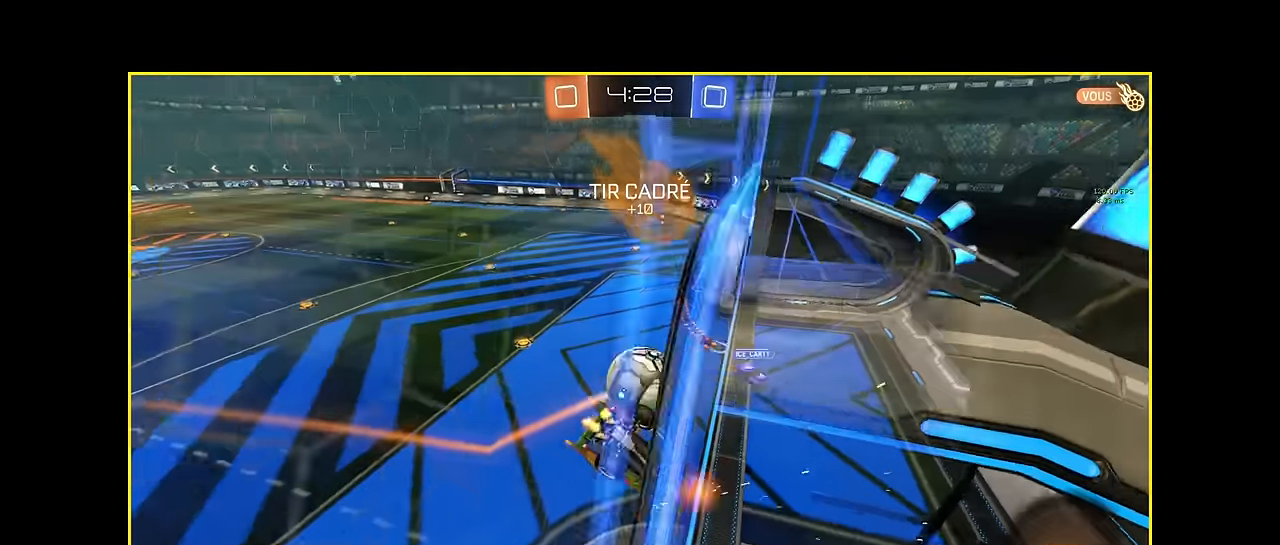
{"buttons": ["R2"], "left_stick": "center", "events": [[42, "R1", "up"], [250, "left_stick", "center"]]}
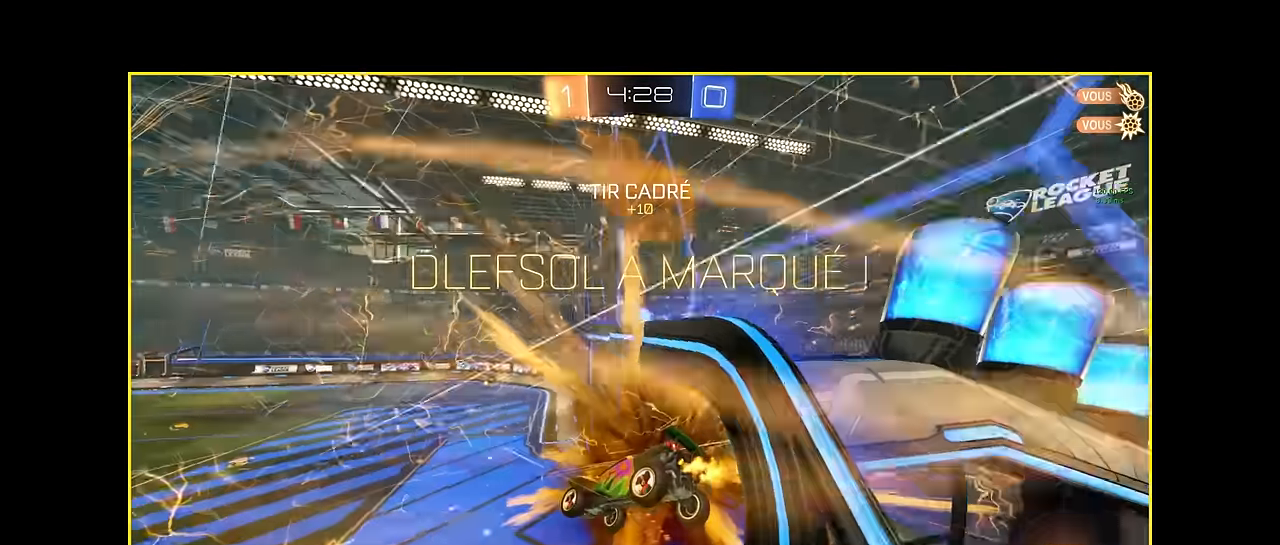
{"buttons": [], "left_stick": "center", "events": [[167, "R2", "up"]]}
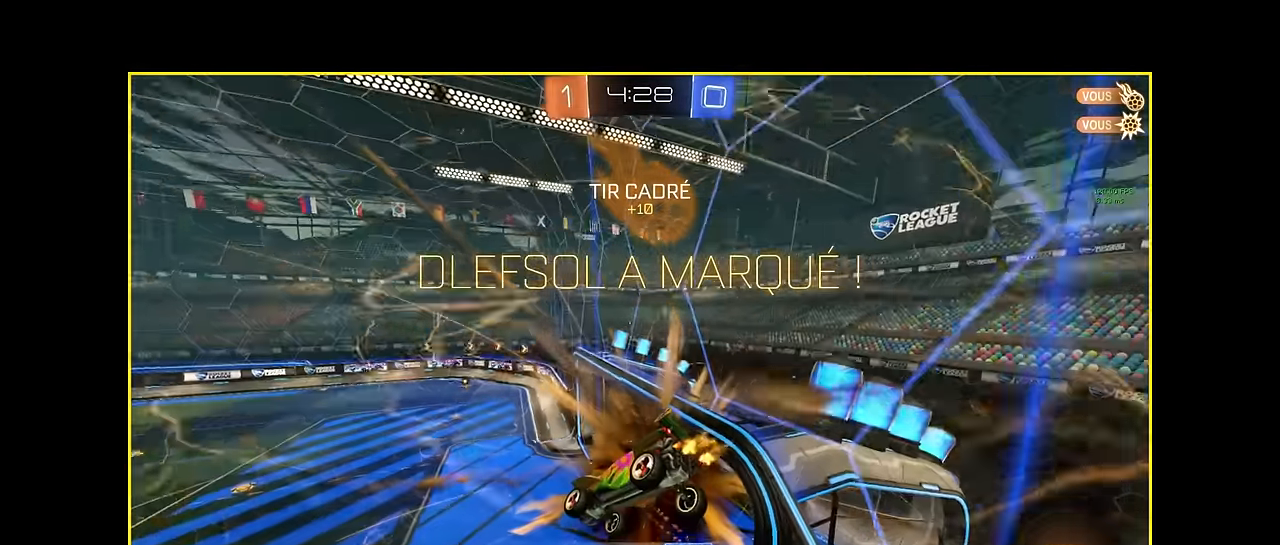
{"buttons": [], "left_stick": "center", "events": []}
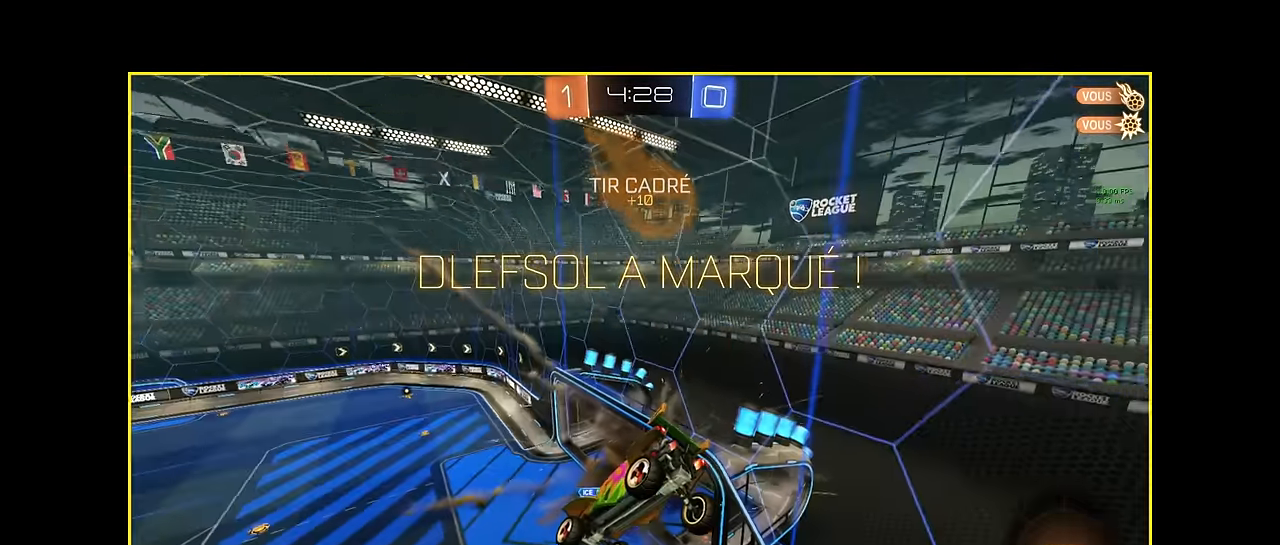
{"buttons": [], "left_stick": "center", "events": []}
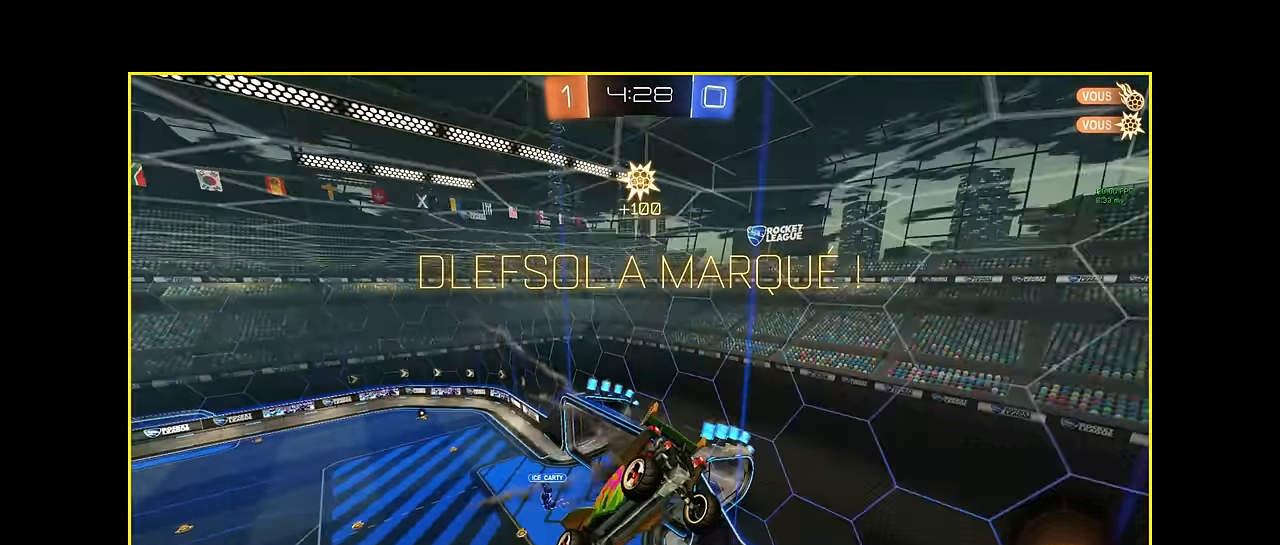
{"buttons": ["R2"], "left_stick": "center", "events": [[250, "R2", "down"]]}
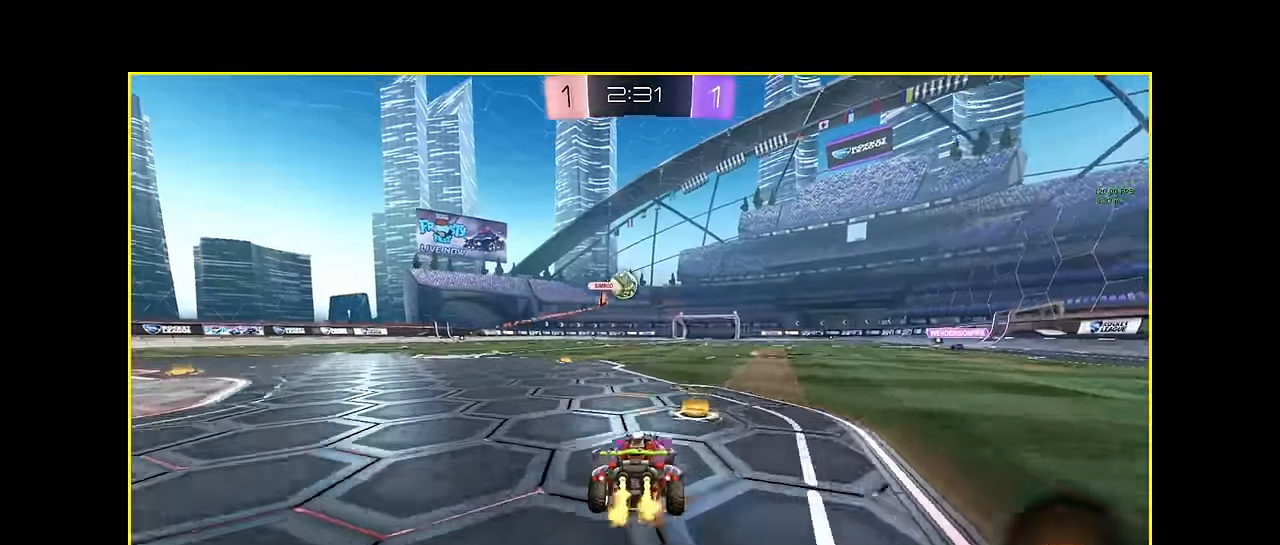
{"buttons": ["R2"], "left_stick": "center", "events": [[208, "left_stick", "up-left"], [417, "left_stick", "center"]]}
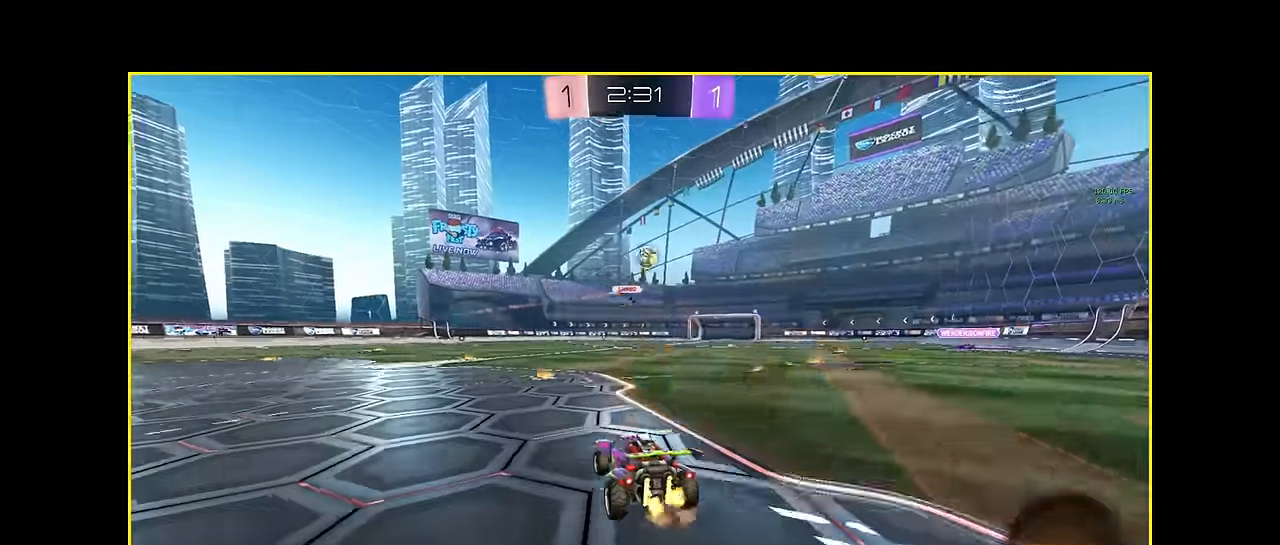
{"buttons": ["L1", "R2"], "left_stick": "up-left", "events": [[42, "L1", "down"], [333, "left_stick", "up-left"], [375, "A", "down"], [458, "A", "up"]]}
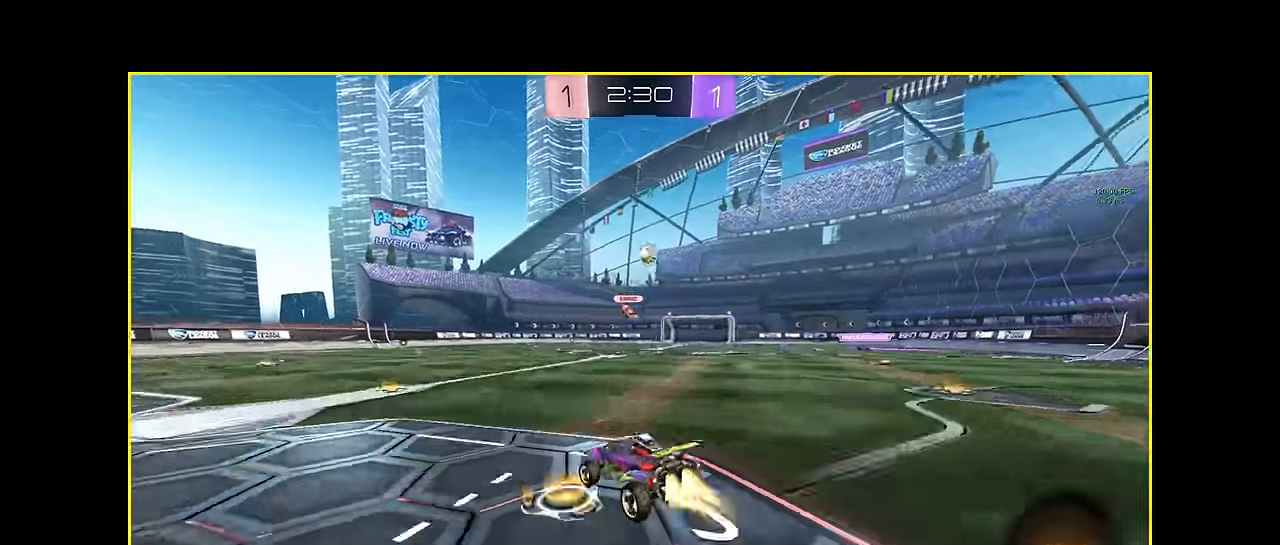
{"buttons": ["X", "R2"], "left_stick": "center", "events": [[42, "A", "down"], [83, "X", "down"], [83, "left_stick", "down"], [167, "A", "up"], [417, "left_stick", "center"], [500, "L1", "up"]]}
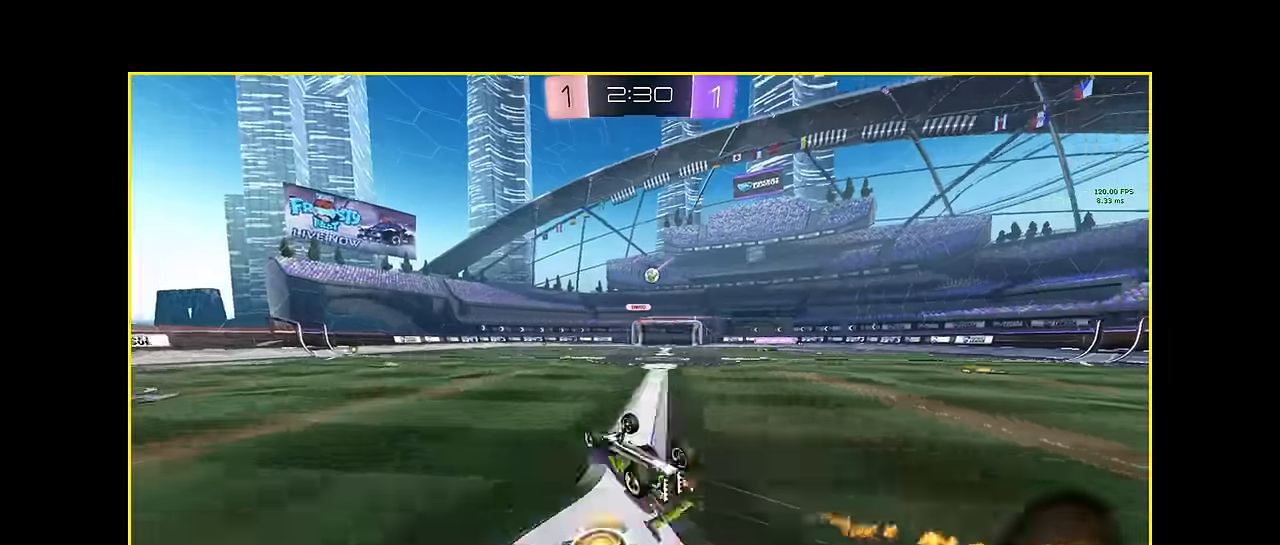
{"buttons": ["Y", "L1", "R2"], "left_stick": "down-right", "events": [[333, "X", "up"], [417, "left_stick", "down-right"], [458, "L1", "down"], [458, "Y", "down"]]}
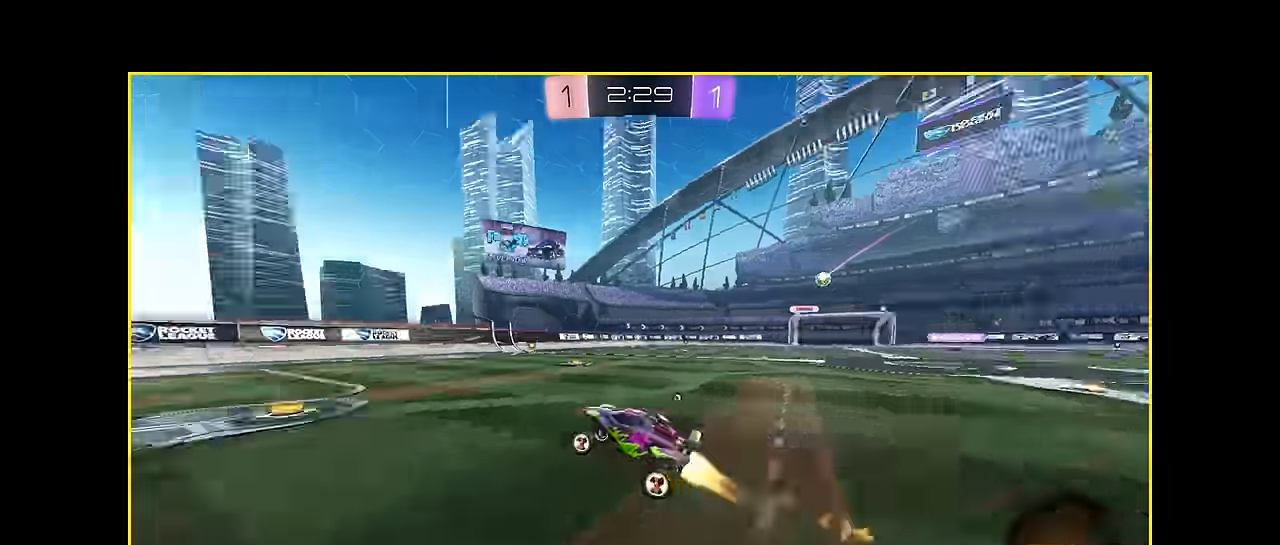
{"buttons": ["R2"], "left_stick": "center", "events": [[42, "Y", "up"], [125, "left_stick", "center"], [417, "left_stick", "down-right"], [500, "L1", "up"], [500, "left_stick", "center"]]}
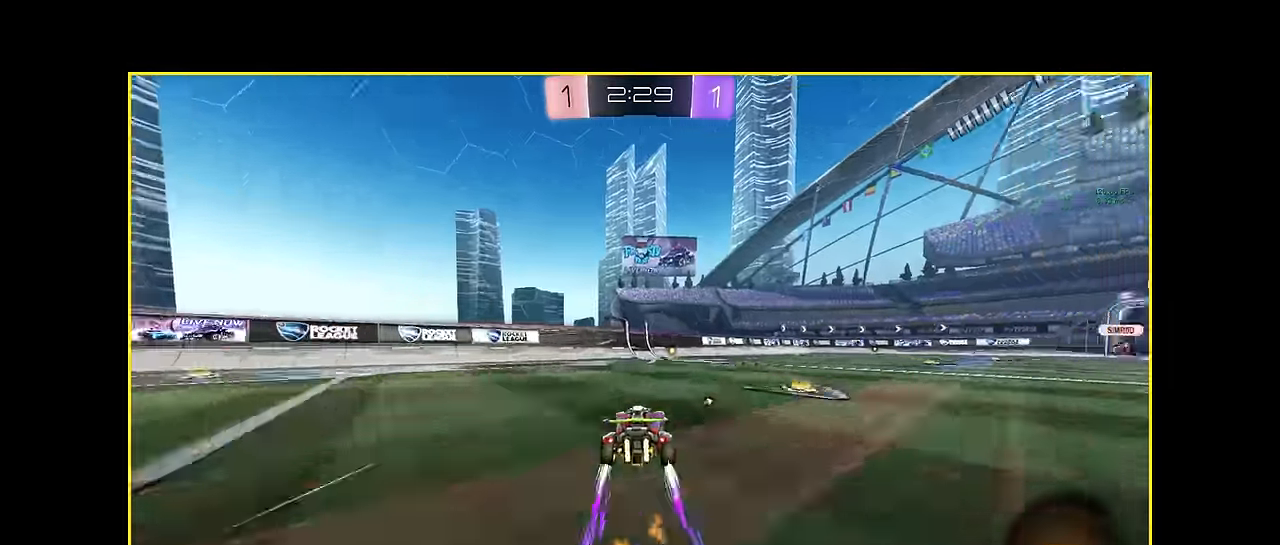
{"buttons": ["R2"], "left_stick": "center", "events": [[125, "Y", "down"], [208, "Y", "up"]]}
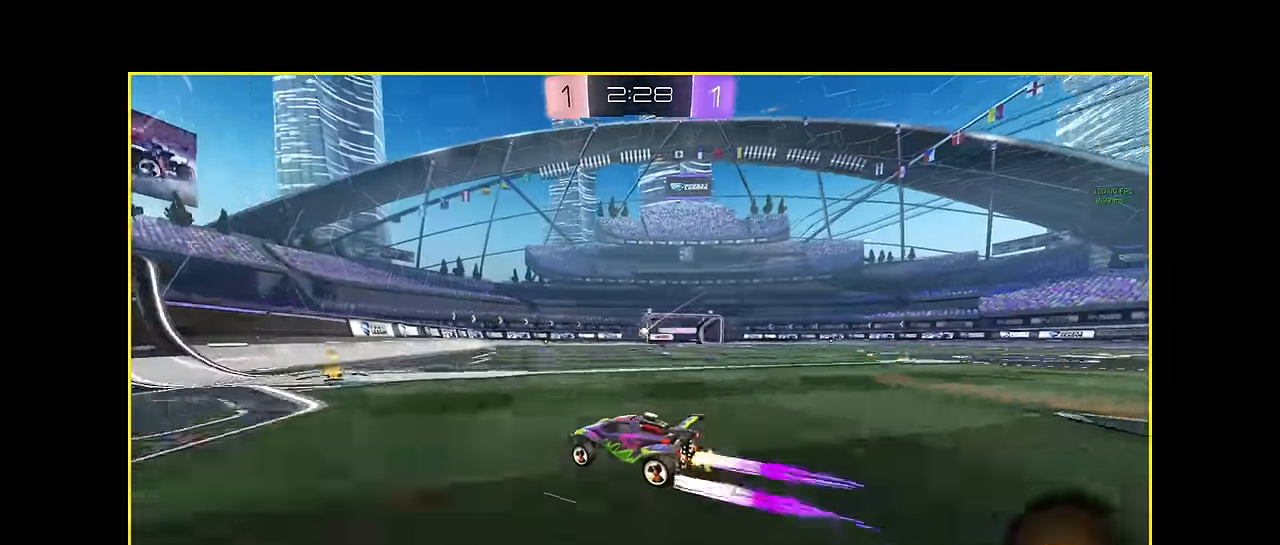
{"buttons": ["R2"], "left_stick": "down-right", "events": [[333, "R1", "down"], [375, "left_stick", "down-right"], [458, "R1", "up"]]}
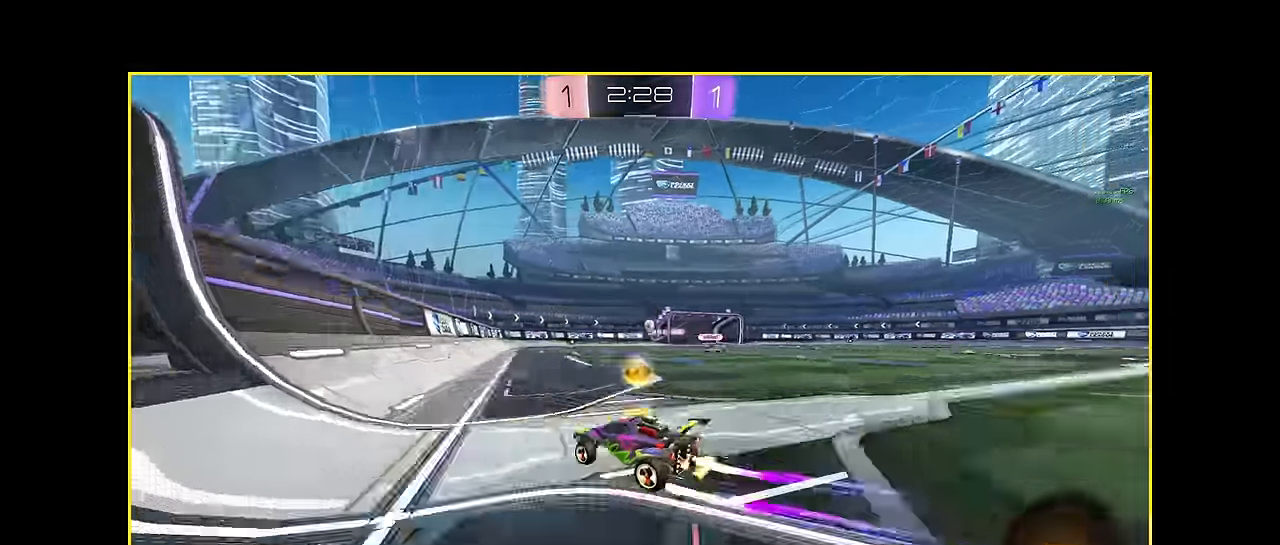
{"buttons": ["R2"], "left_stick": "down-right", "events": [[167, "left_stick", "center"], [292, "L2", "down"], [333, "R2", "up"], [333, "left_stick", "down-right"], [500, "L2", "up"], [500, "R2", "down"]]}
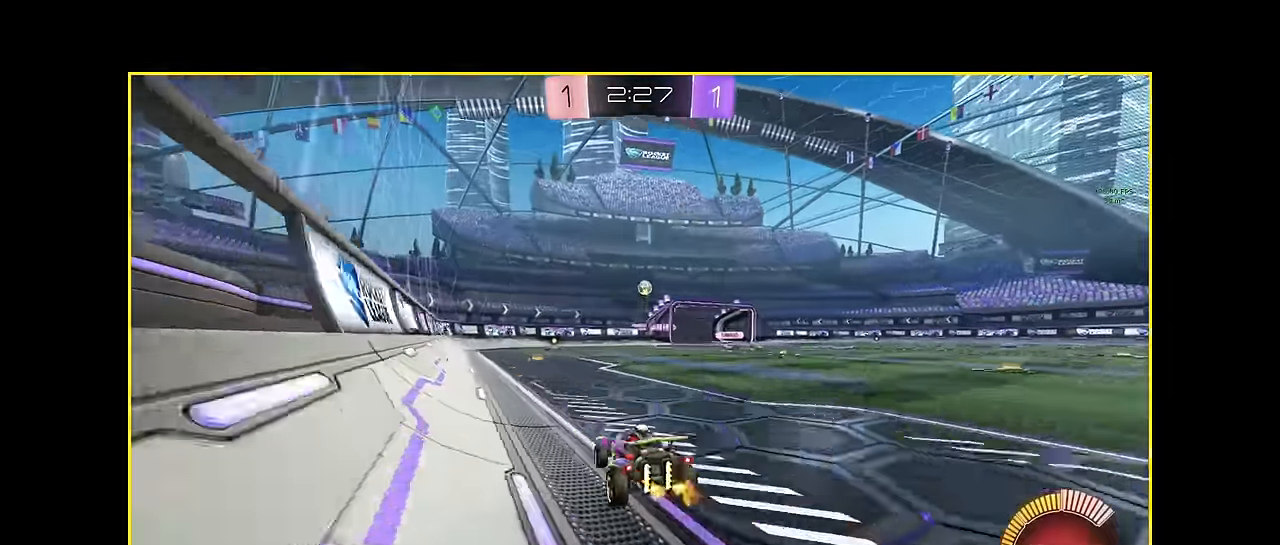
{"buttons": ["R2"], "left_stick": "down", "events": [[42, "left_stick", "center"], [167, "L1", "down"], [208, "left_stick", "down-right"], [250, "A", "down"], [333, "L1", "up"], [375, "A", "up"], [417, "A", "down"], [417, "left_stick", "down"], [500, "A", "up"]]}
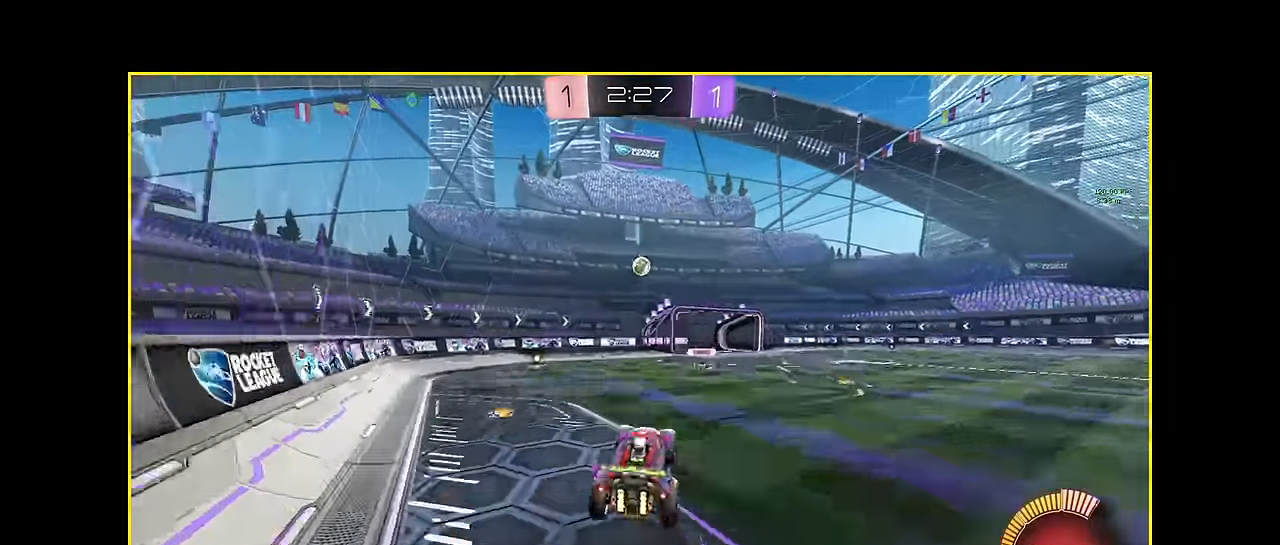
{"buttons": ["X", "R2"], "left_stick": "down", "events": [[42, "left_stick", "down-right"], [167, "L1", "down"], [167, "X", "down"], [208, "left_stick", "up-right"], [292, "left_stick", "up-left"], [417, "left_stick", "down-left"], [500, "L1", "up"], [500, "left_stick", "down"]]}